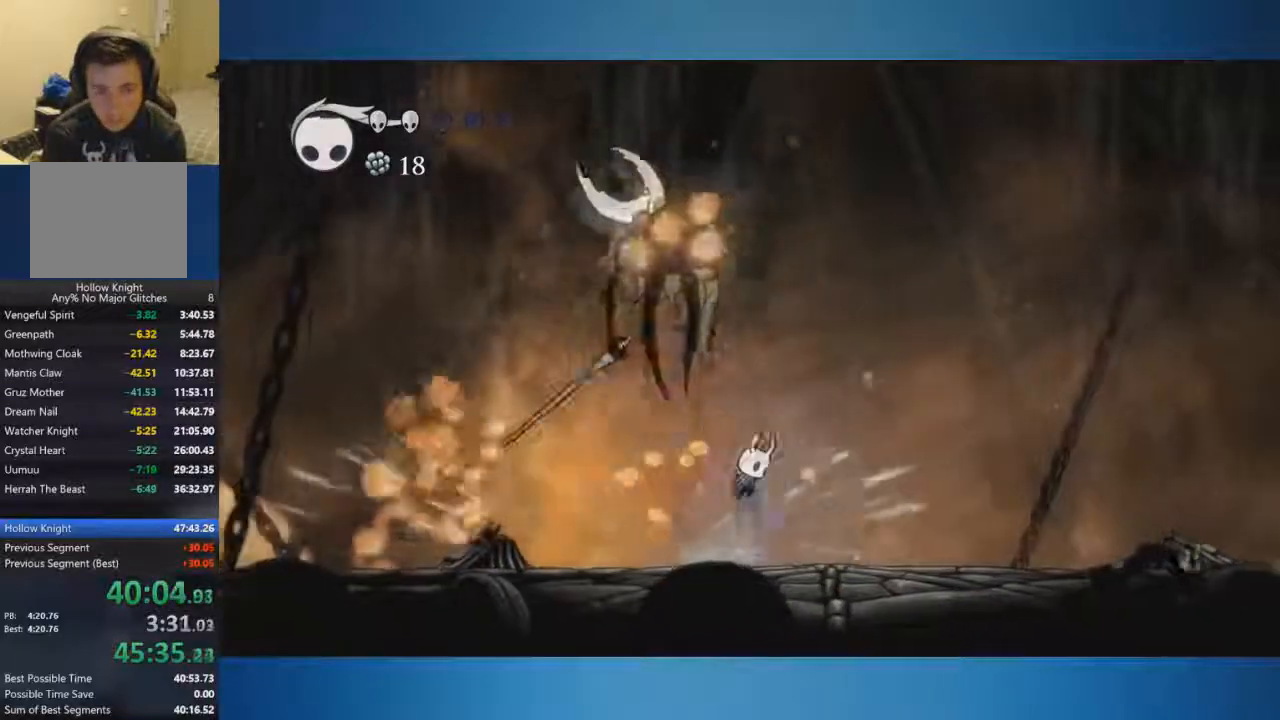
Gameplay with a controller (Xbox layout); each line is a JSON object with the inputs held at the frame after it. "events" lists button and stick changes between this image and that frame as [ms after this image, input, new state], when the widget could be followed in between. Not read: L2 L3 R2 R3.
{"buttons": [], "left_stick": "left", "right_stick": "center", "events": [[67, "X", "down"], [167, "left_stick", "up-left"], [201, "X", "up"], [468, "A", "up"], [468, "left_stick", "left"]]}
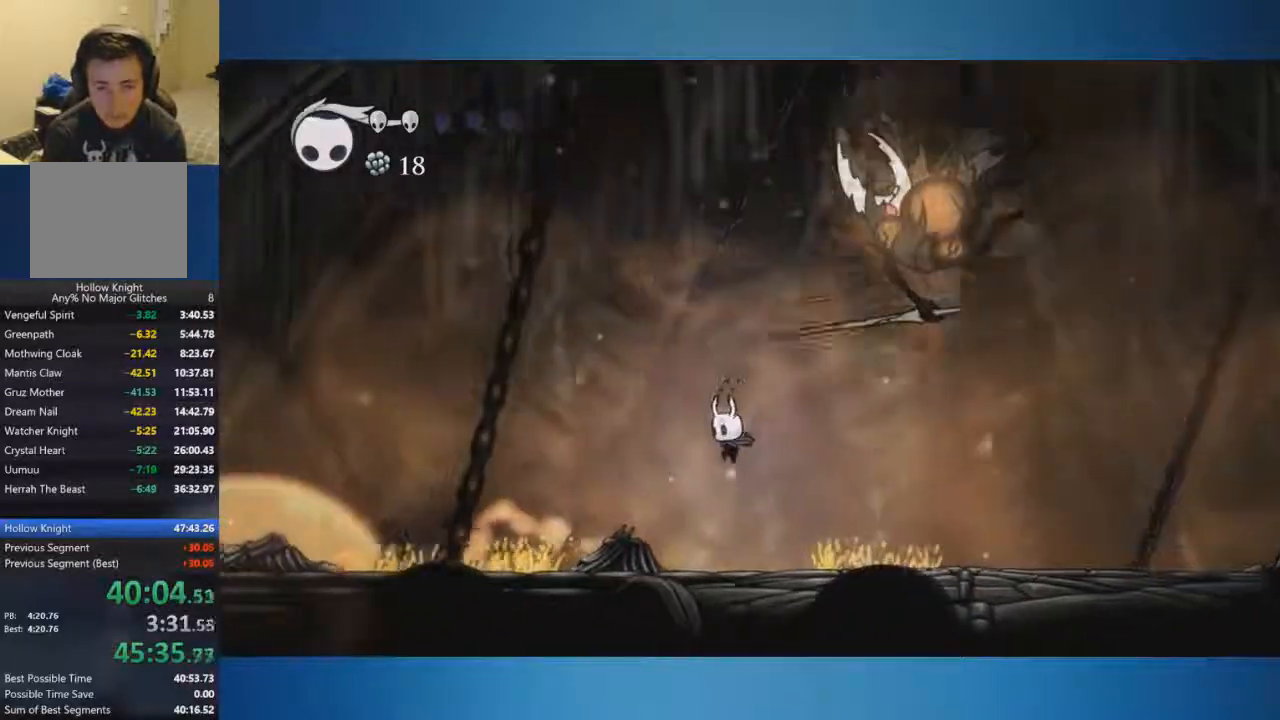
{"buttons": ["A"], "left_stick": "up-right", "right_stick": "center", "events": [[133, "left_stick", "right"], [200, "X", "down"], [284, "left_stick", "left"], [450, "A", "down"], [450, "left_stick", "up-right"], [500, "X", "up"]]}
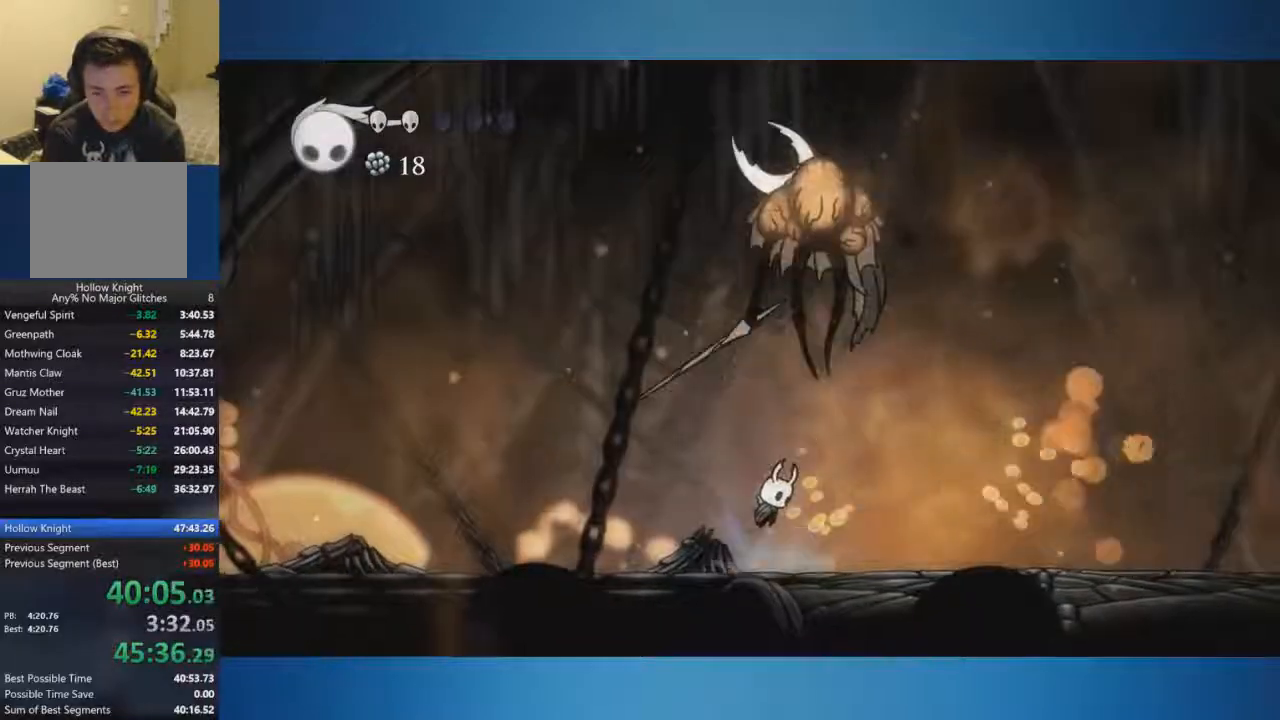
{"buttons": [], "left_stick": "up-right", "right_stick": "center", "events": [[267, "A", "up"]]}
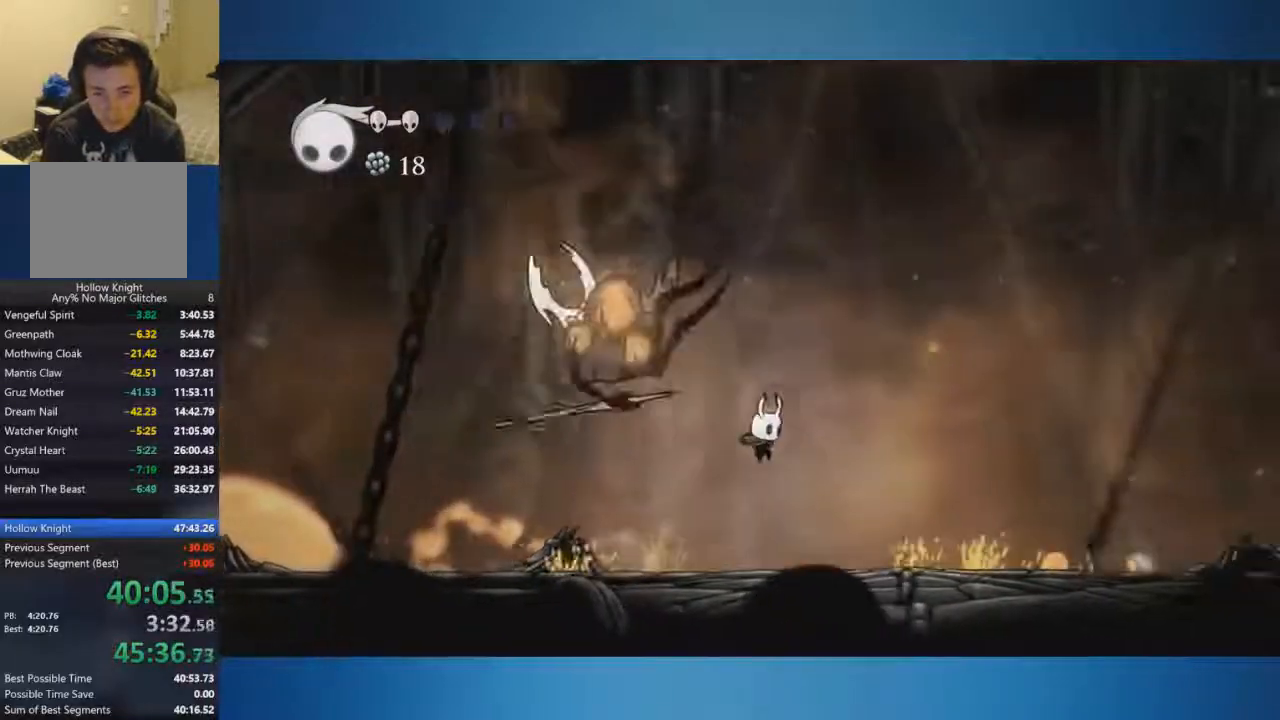
{"buttons": ["A"], "left_stick": "up", "right_stick": "center", "events": [[150, "left_stick", "center"], [167, "X", "down"], [250, "A", "down"], [267, "left_stick", "up"], [284, "X", "up"]]}
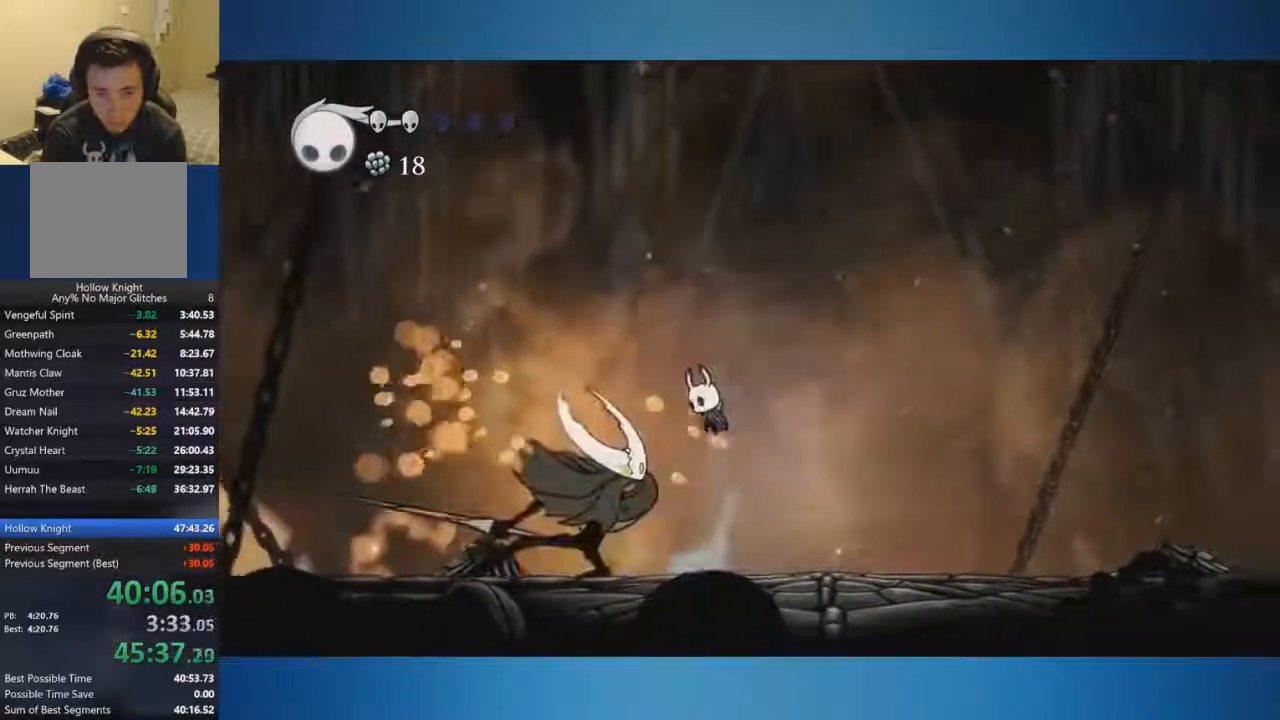
{"buttons": ["X", "R1"], "left_stick": "left", "right_stick": "center", "events": [[67, "A", "up"], [217, "left_stick", "up-left"], [317, "X", "down"], [334, "left_stick", "left"], [351, "R1", "down"], [434, "R1", "up"], [501, "R1", "down"]]}
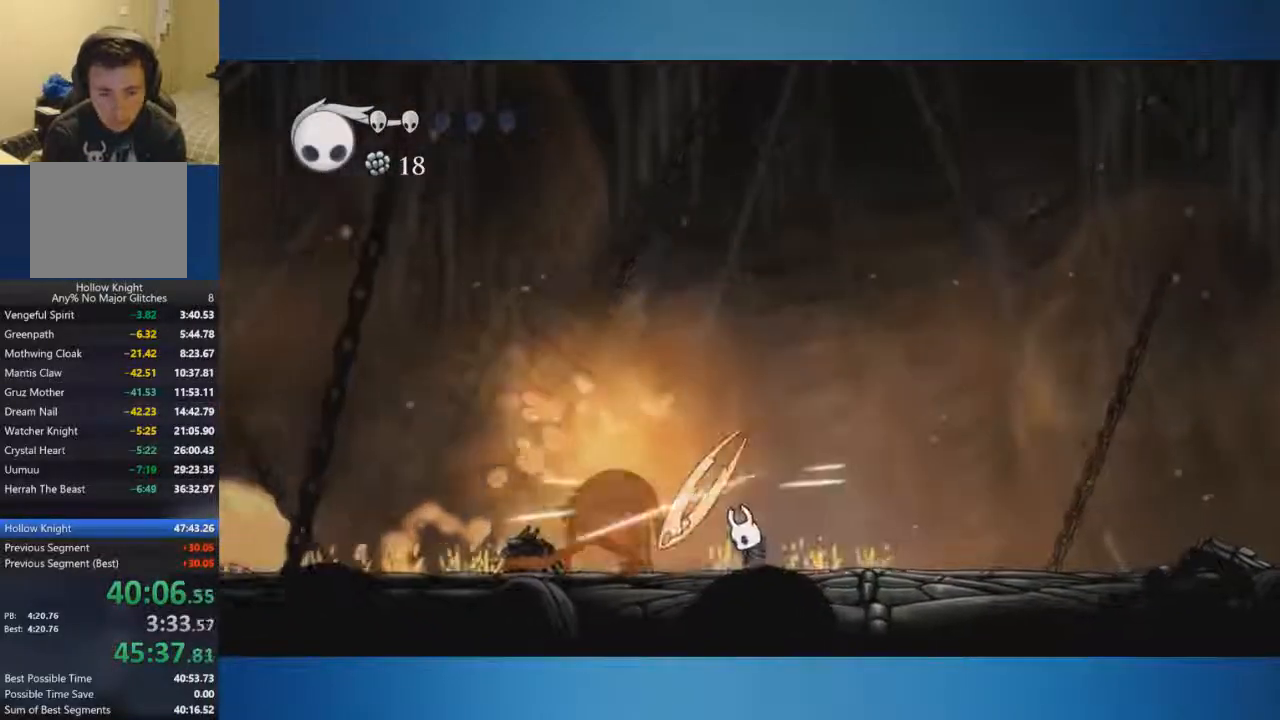
{"buttons": ["R1"], "left_stick": "center", "right_stick": "center", "events": [[67, "R1", "up"], [100, "X", "up"], [100, "left_stick", "center"], [133, "R1", "down"], [183, "R1", "up"], [250, "R1", "down"], [317, "R1", "up"], [384, "R1", "down"], [434, "R1", "up"], [500, "R1", "down"]]}
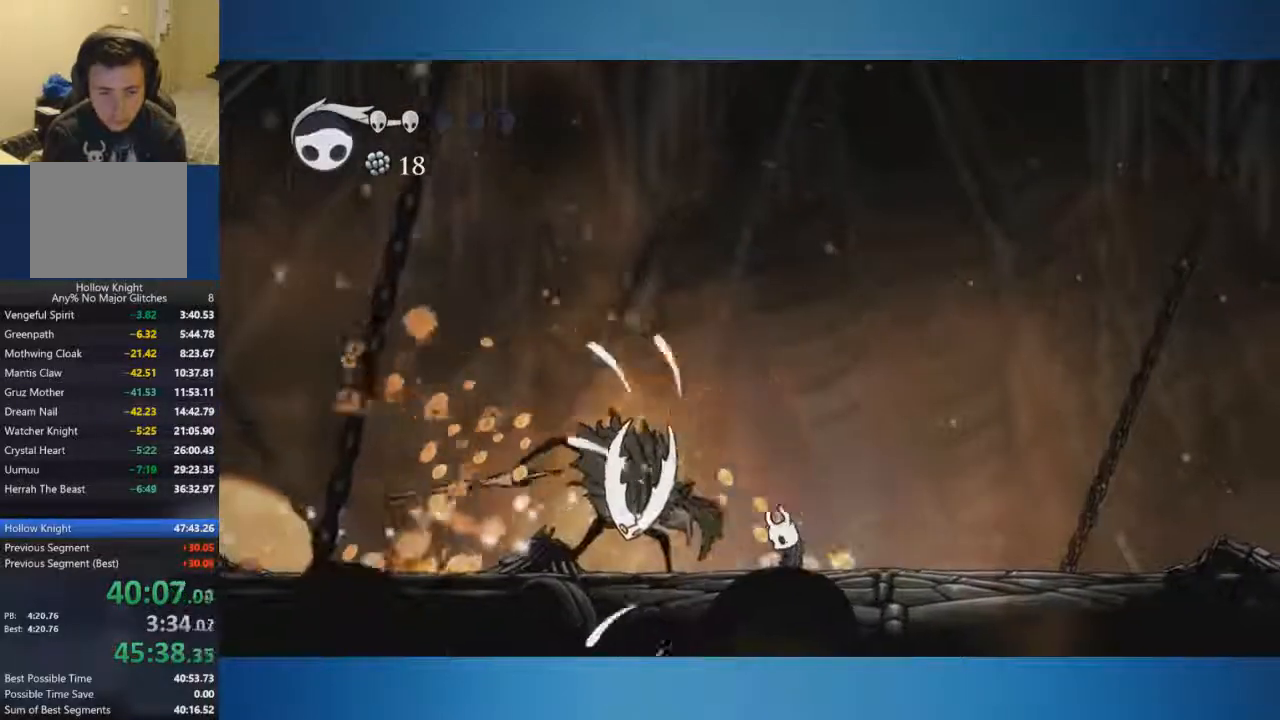
{"buttons": [], "left_stick": "left", "right_stick": "center", "events": [[167, "left_stick", "left"], [317, "R1", "up"]]}
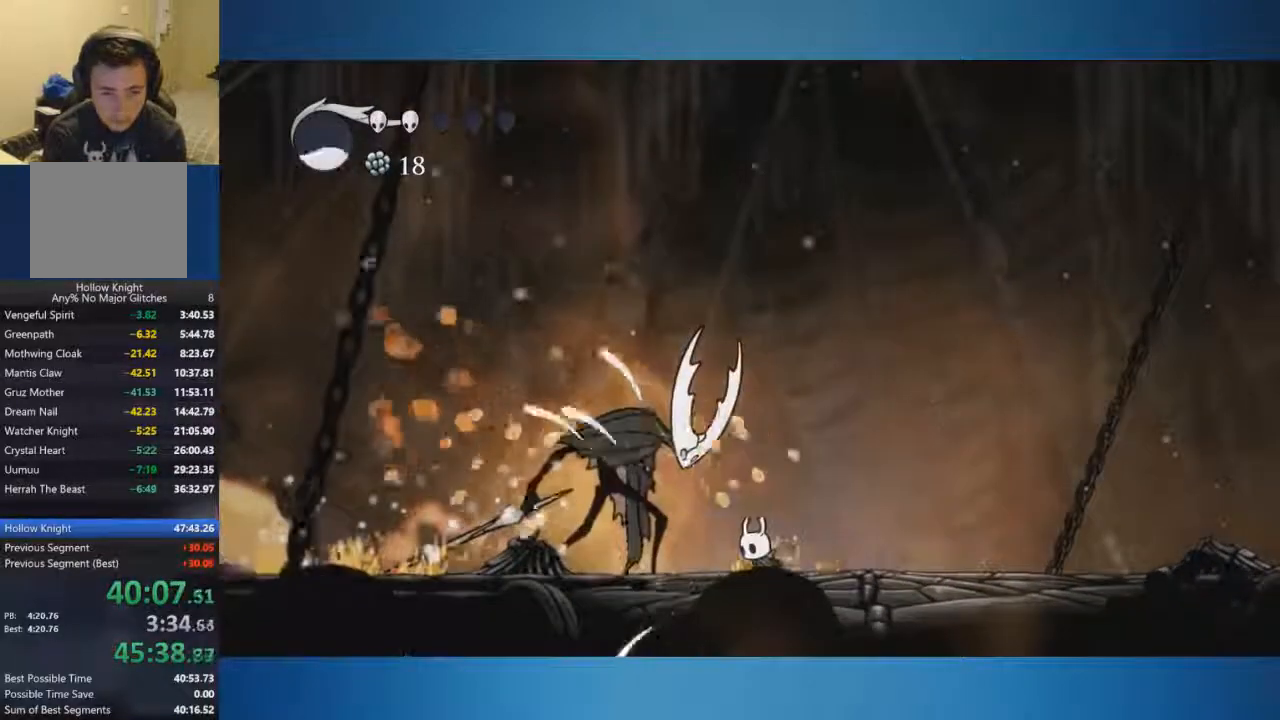
{"buttons": ["R1"], "left_stick": "center", "right_stick": "center", "events": [[50, "X", "down"], [184, "R1", "down"], [184, "X", "up"], [451, "left_stick", "center"]]}
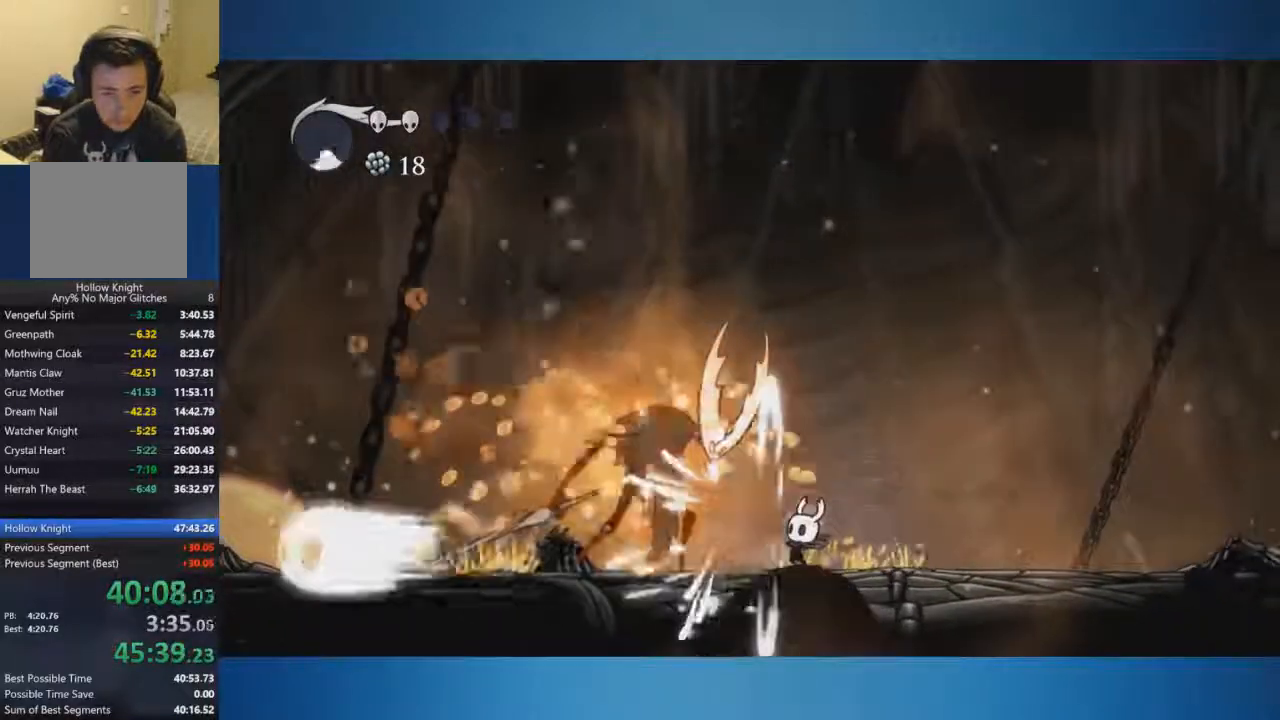
{"buttons": [], "left_stick": "center", "right_stick": "center", "events": [[83, "R1", "up"]]}
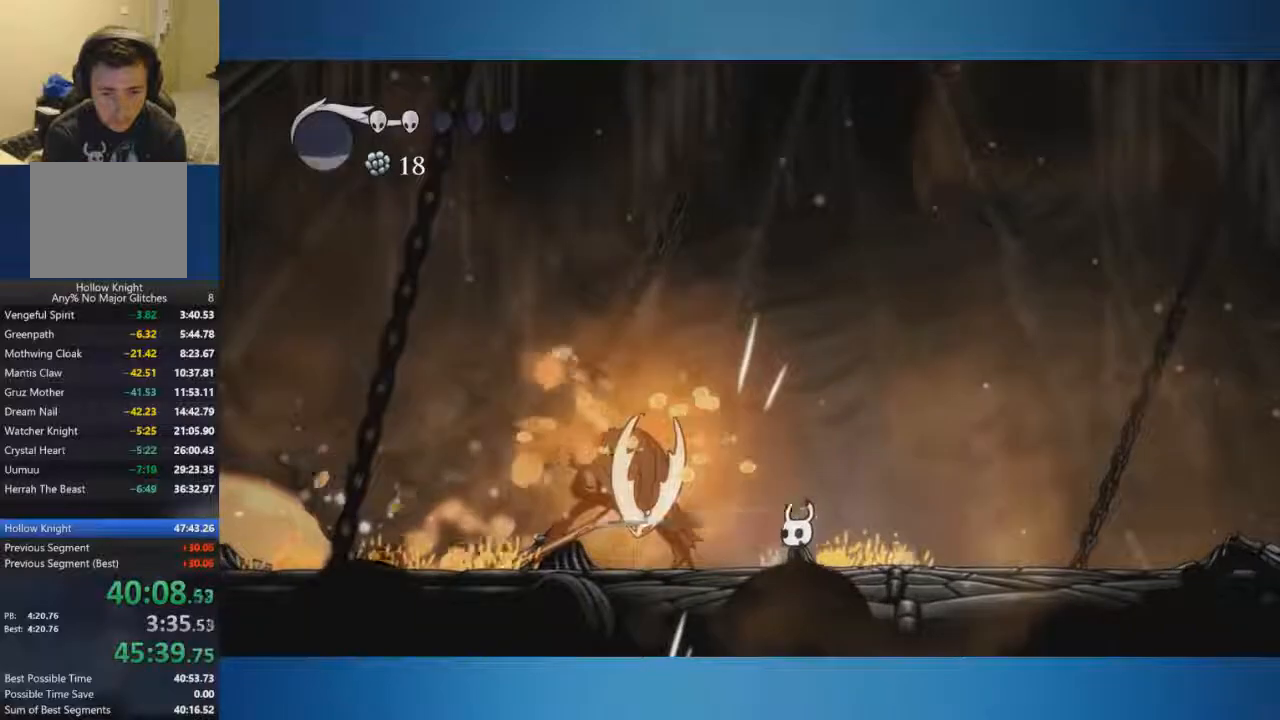
{"buttons": ["X"], "left_stick": "left", "right_stick": "center", "events": [[251, "X", "down"], [251, "left_stick", "left"]]}
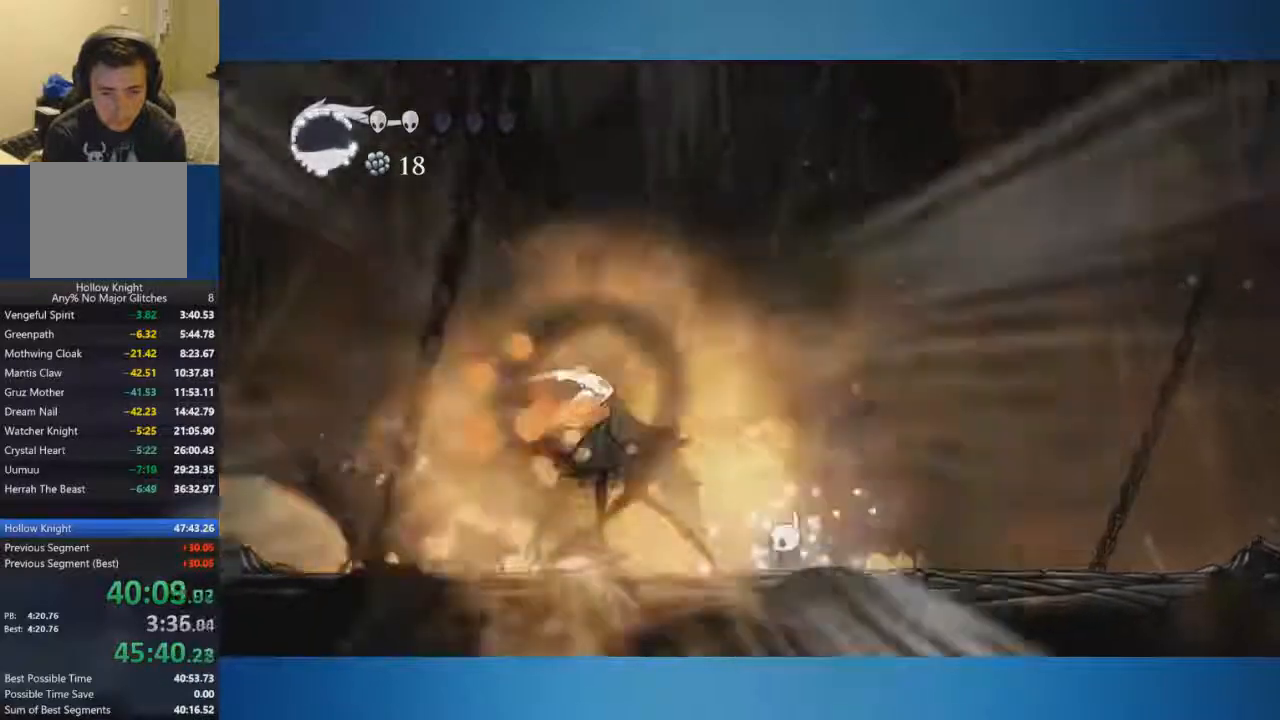
{"buttons": ["A"], "left_stick": "center", "right_stick": "center", "events": [[16, "X", "up"], [200, "A", "down"], [250, "A", "up"], [283, "left_stick", "center"], [333, "A", "down"]]}
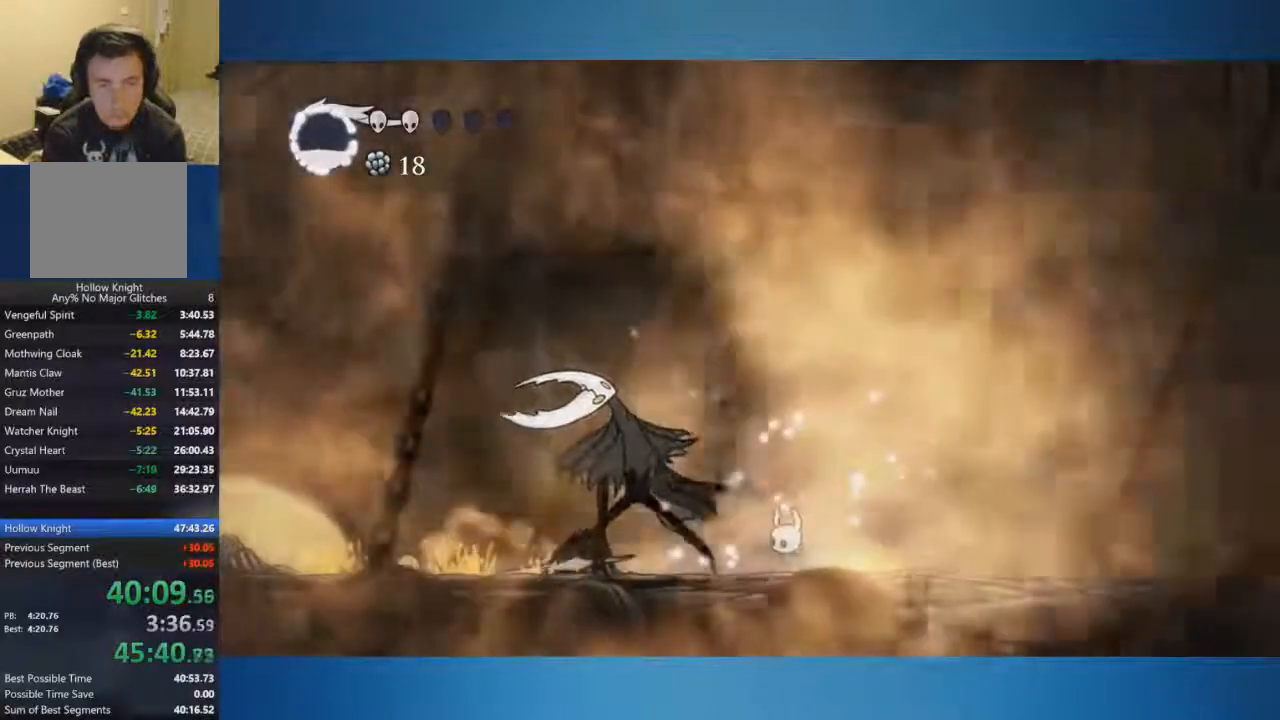
{"buttons": [], "left_stick": "center", "right_stick": "center", "events": [[17, "A", "up"], [117, "A", "down"], [167, "A", "up"], [234, "A", "down"], [301, "A", "up"]]}
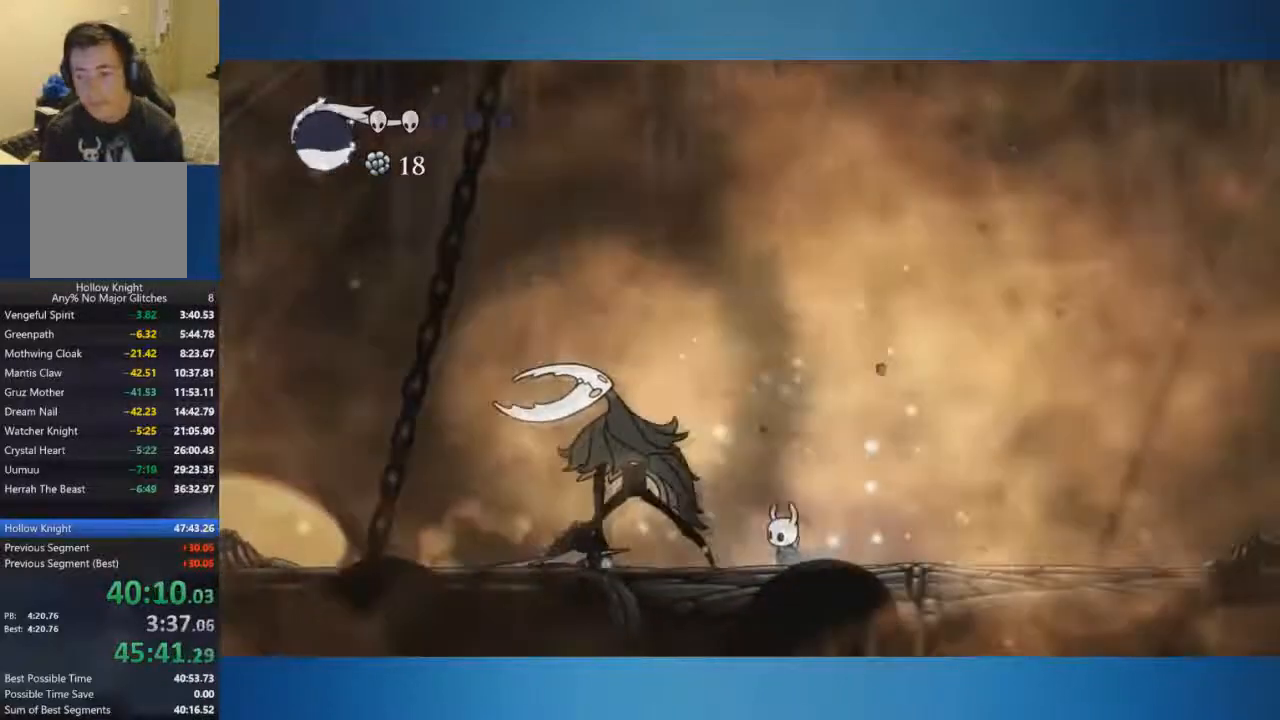
{"buttons": [], "left_stick": "down-left", "right_stick": "center", "events": [[16, "A", "down"], [117, "A", "up"], [183, "A", "down"], [200, "left_stick", "down-left"], [233, "A", "up"], [300, "left_stick", "center"], [417, "left_stick", "down-left"]]}
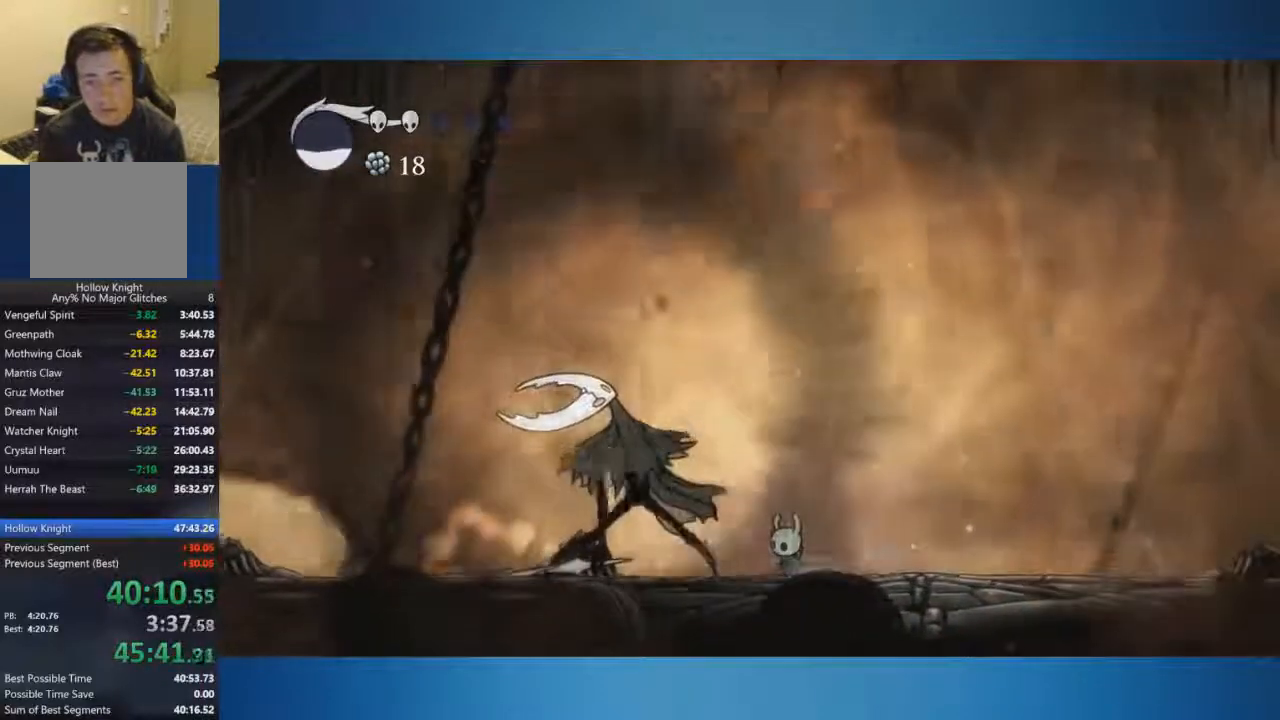
{"buttons": [], "left_stick": "left", "right_stick": "center", "events": [[50, "left_stick", "center"], [117, "X", "down"], [167, "X", "up"], [234, "left_stick", "left"], [367, "left_stick", "center"], [484, "left_stick", "left"]]}
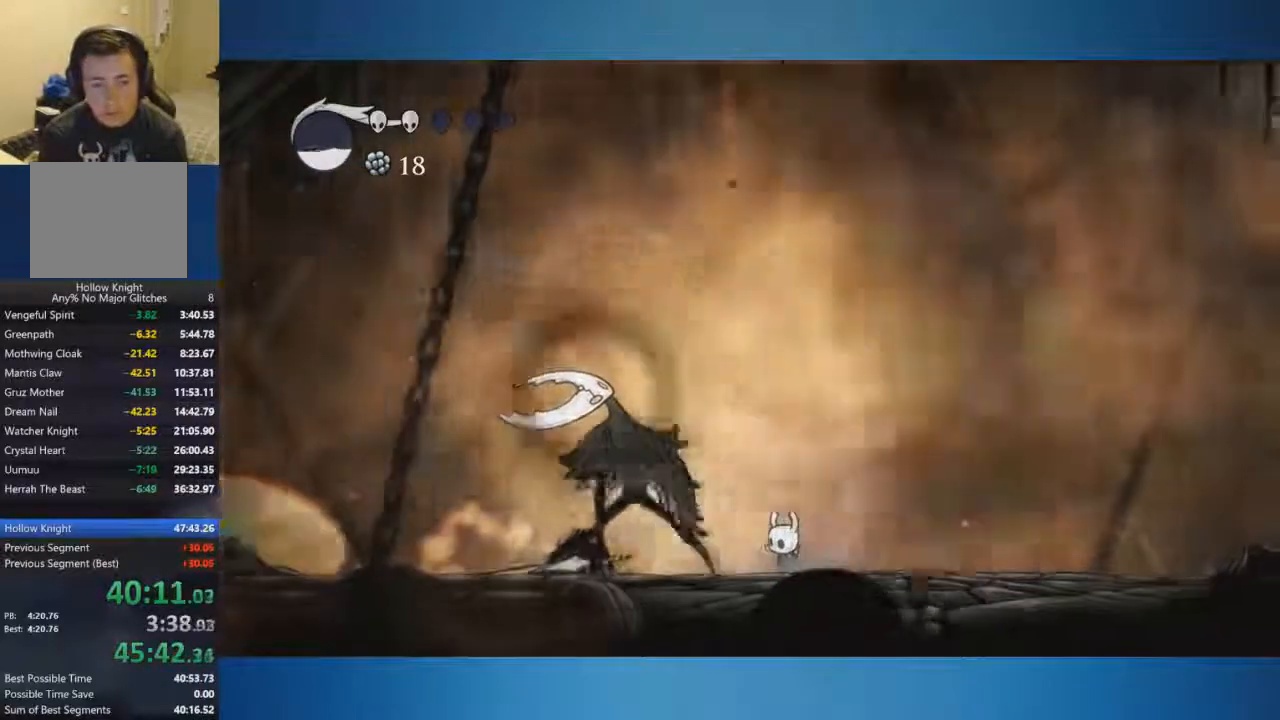
{"buttons": [], "left_stick": "center", "right_stick": "center", "events": [[83, "left_stick", "center"], [150, "X", "down"], [417, "X", "up"]]}
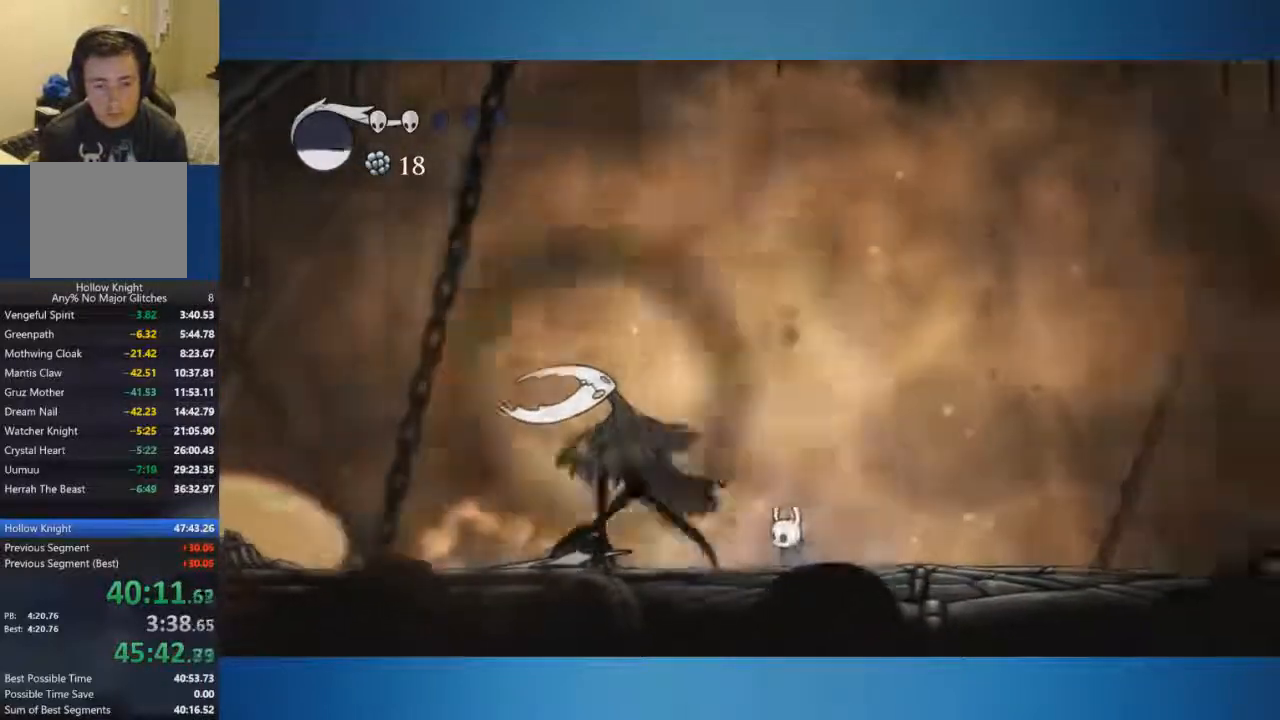
{"buttons": ["X"], "left_stick": "center", "right_stick": "center", "events": [[384, "X", "down"]]}
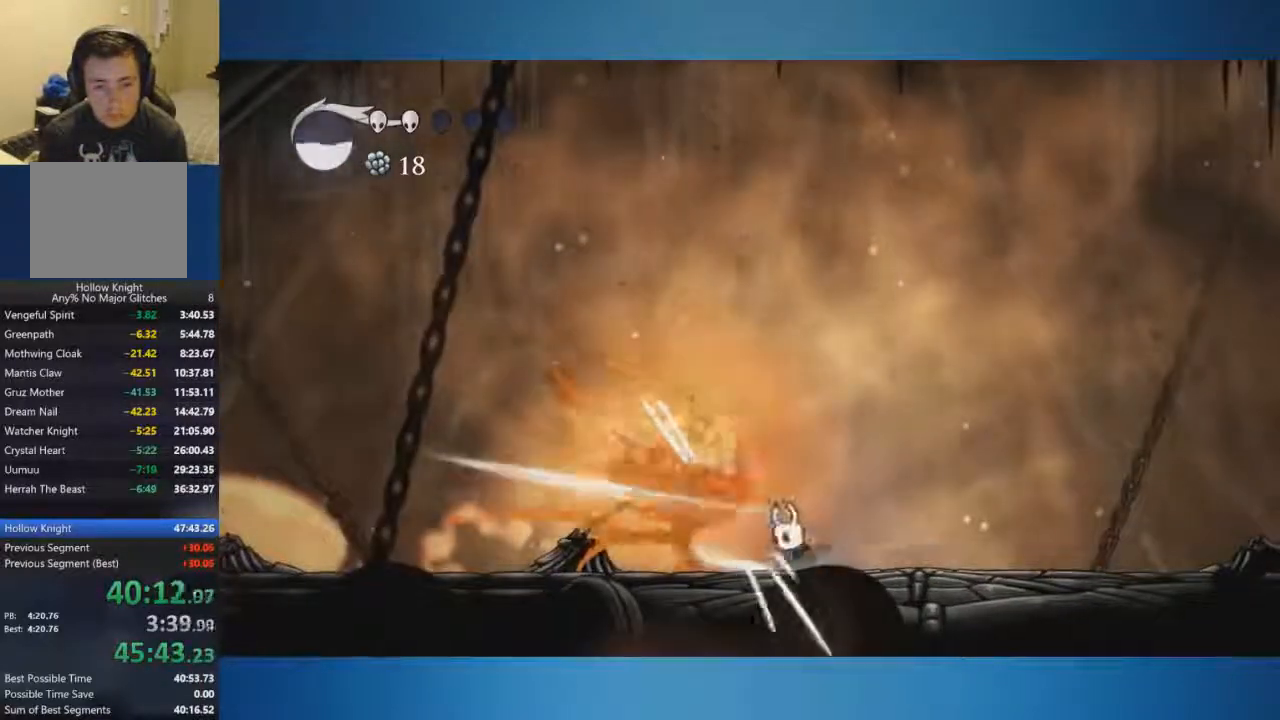
{"buttons": ["X", "R1"], "left_stick": "center", "right_stick": "center", "events": [[484, "R1", "down"]]}
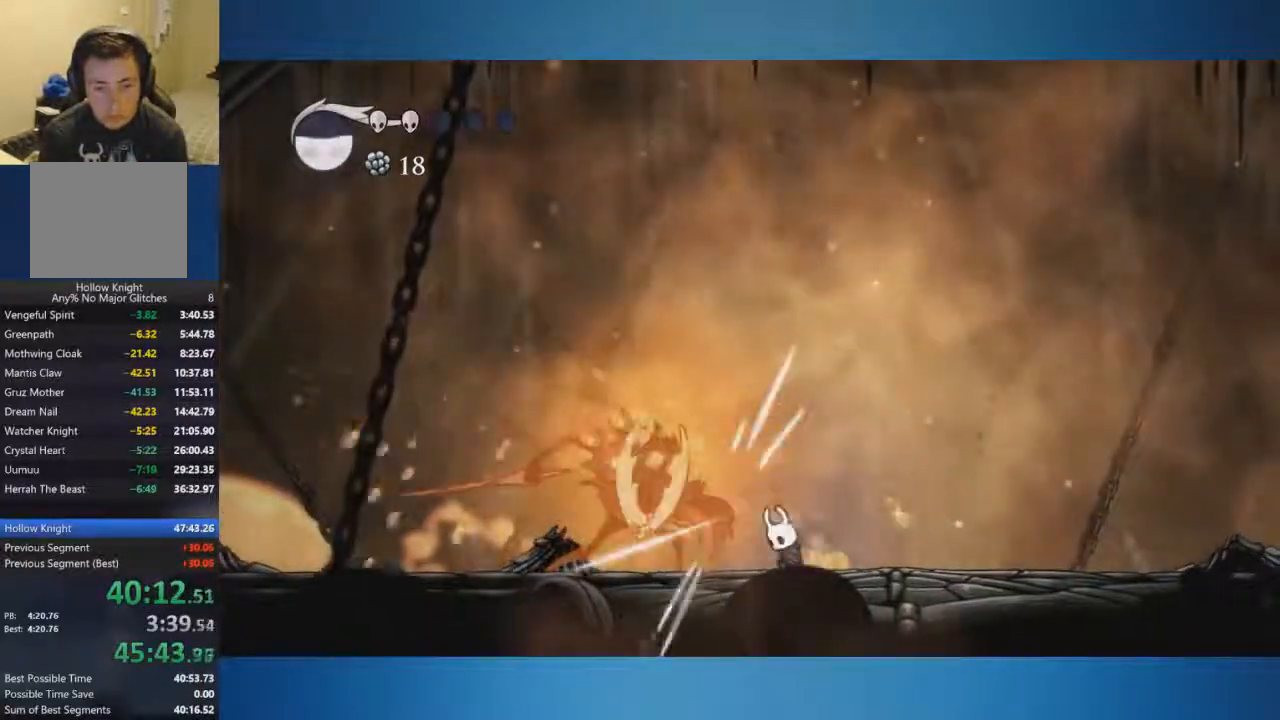
{"buttons": ["X"], "left_stick": "left", "right_stick": "center", "events": [[50, "R1", "up"], [200, "R1", "down"], [234, "X", "up"], [251, "left_stick", "left"], [301, "R1", "up"], [484, "X", "down"]]}
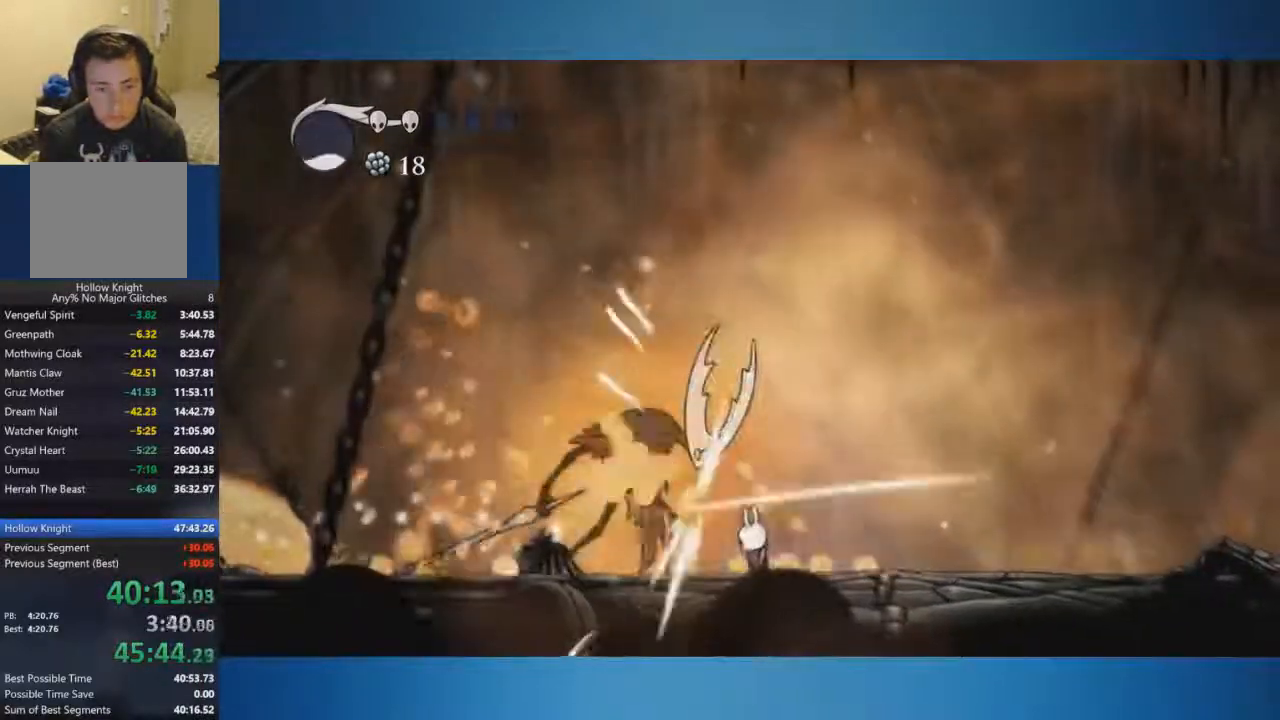
{"buttons": [], "left_stick": "left", "right_stick": "center", "events": [[283, "X", "up"]]}
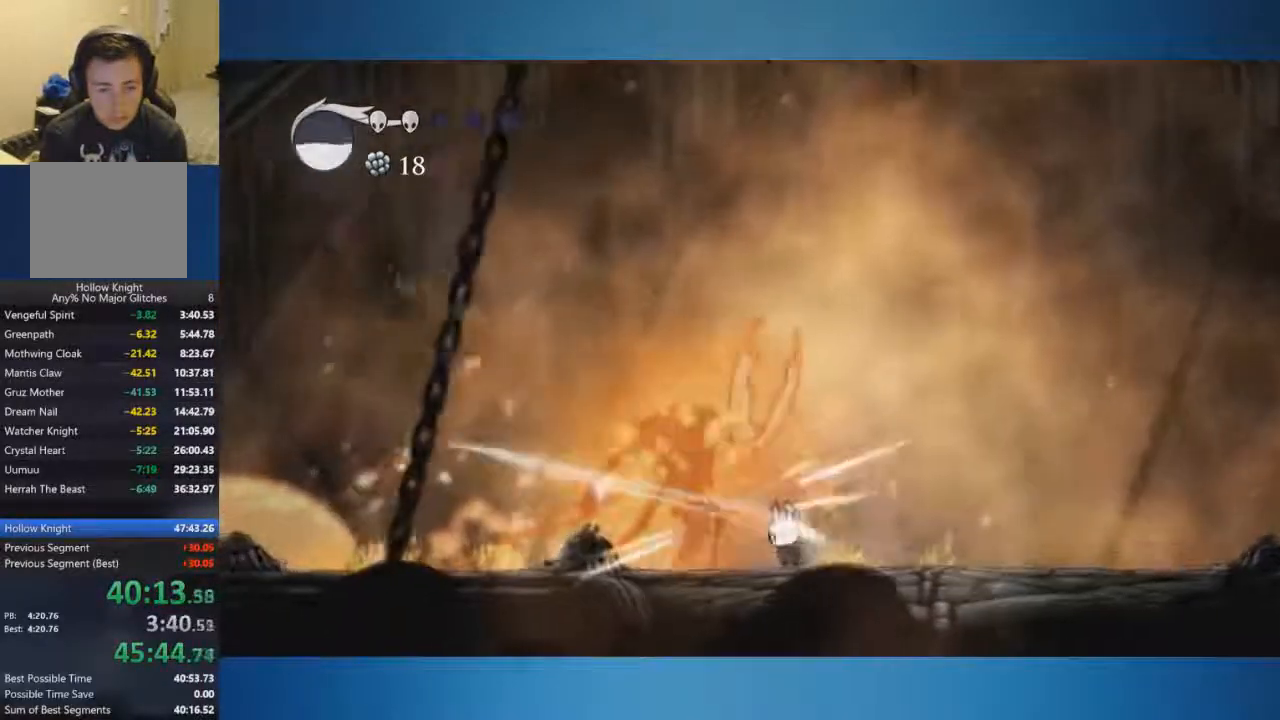
{"buttons": [], "left_stick": "center", "right_stick": "center", "events": [[50, "left_stick", "center"], [184, "R1", "down"], [250, "R1", "up"]]}
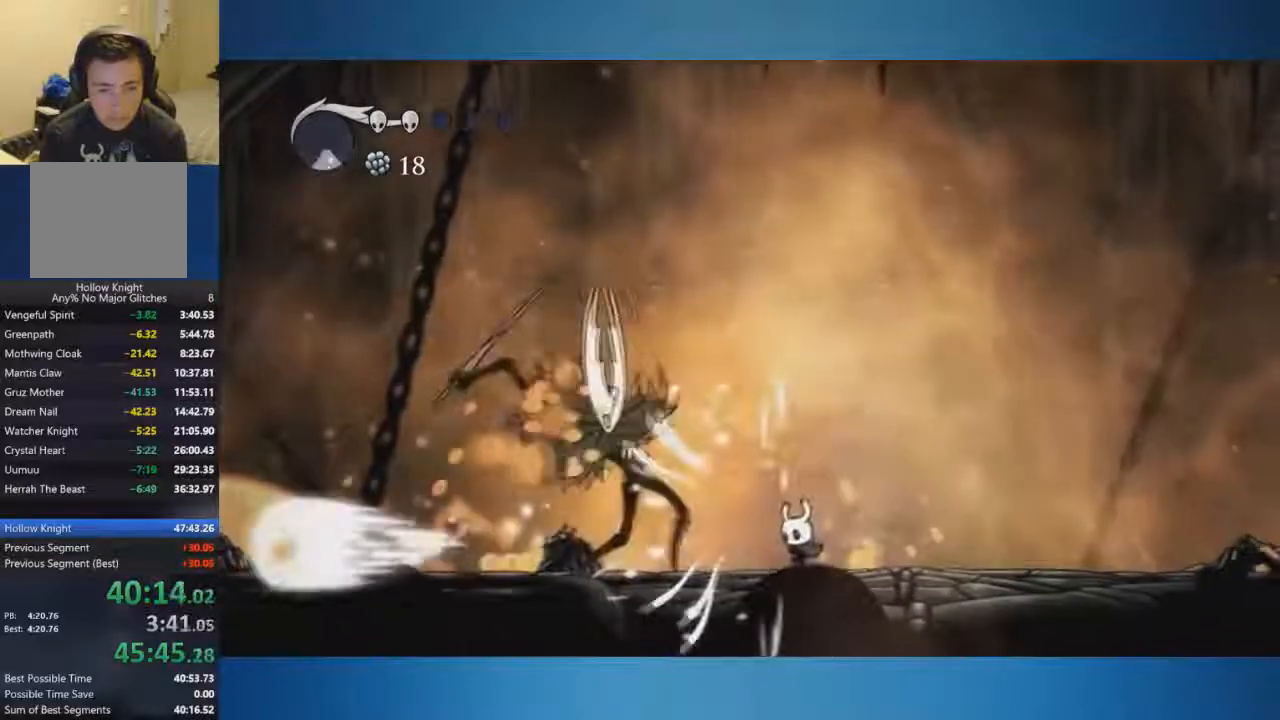
{"buttons": [], "left_stick": "left", "right_stick": "center", "events": [[83, "left_stick", "left"], [183, "X", "down"], [317, "X", "up"]]}
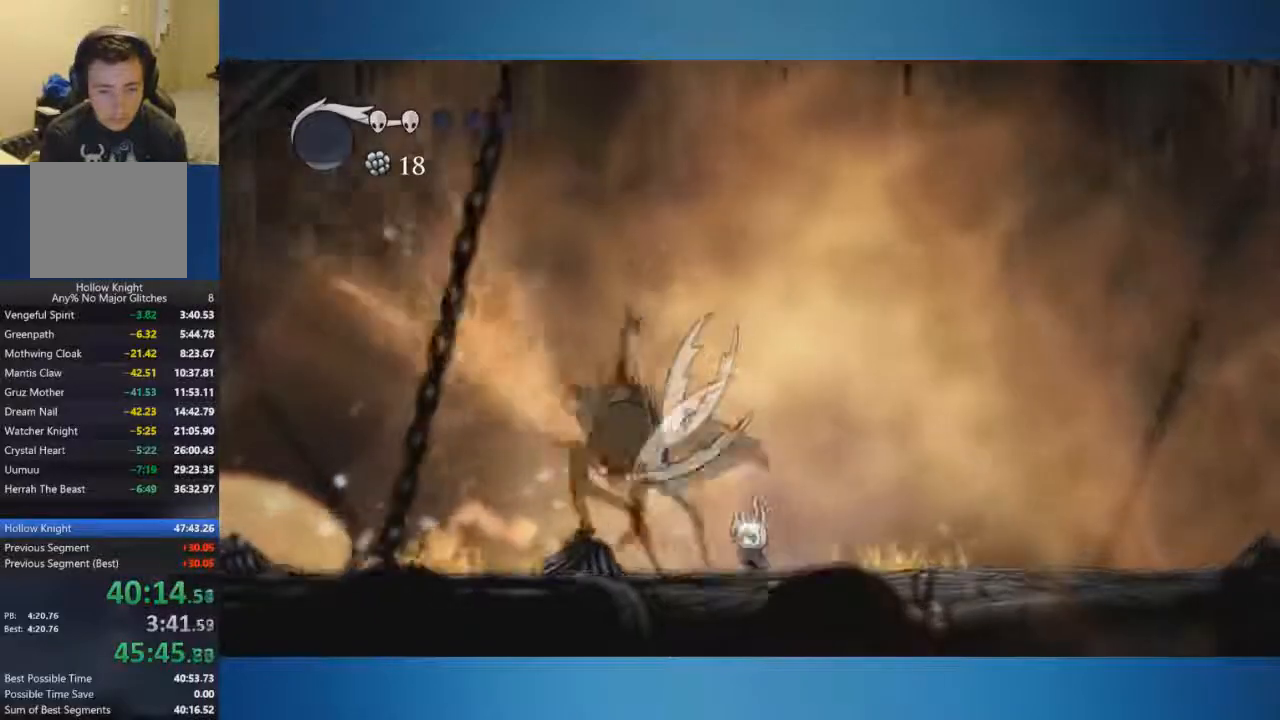
{"buttons": ["X"], "left_stick": "center", "right_stick": "center", "events": [[117, "X", "down"], [384, "X", "up"], [384, "left_stick", "center"], [501, "X", "down"]]}
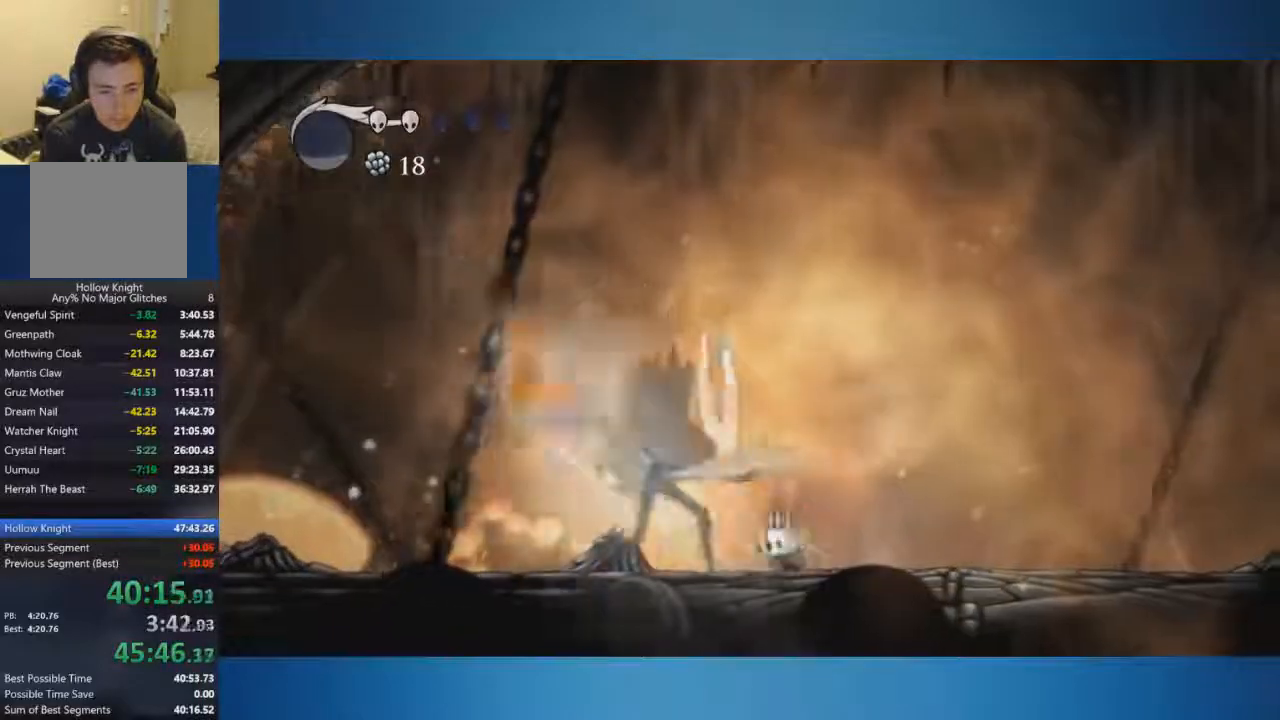
{"buttons": [], "left_stick": "center", "right_stick": "center", "events": [[150, "X", "up"]]}
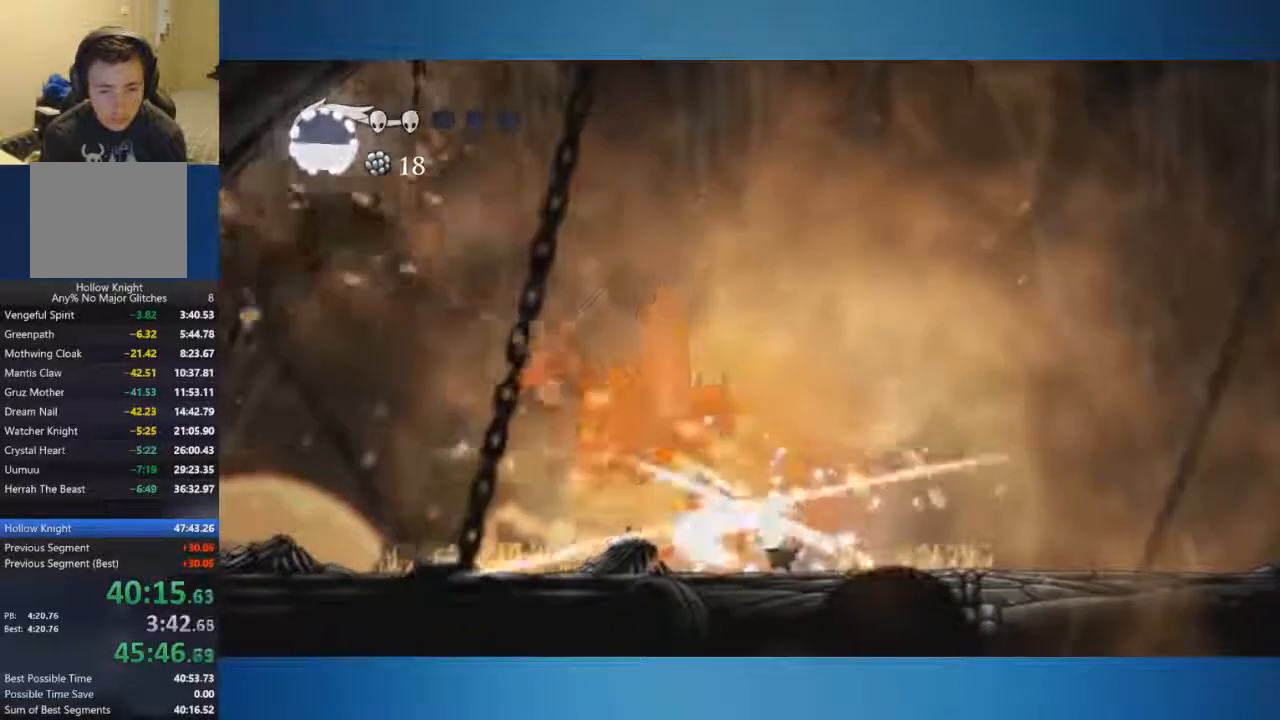
{"buttons": ["X"], "left_stick": "right", "right_stick": "center", "events": [[50, "left_stick", "right"], [234, "left_stick", "left"], [434, "X", "down"], [451, "left_stick", "center"], [501, "left_stick", "right"]]}
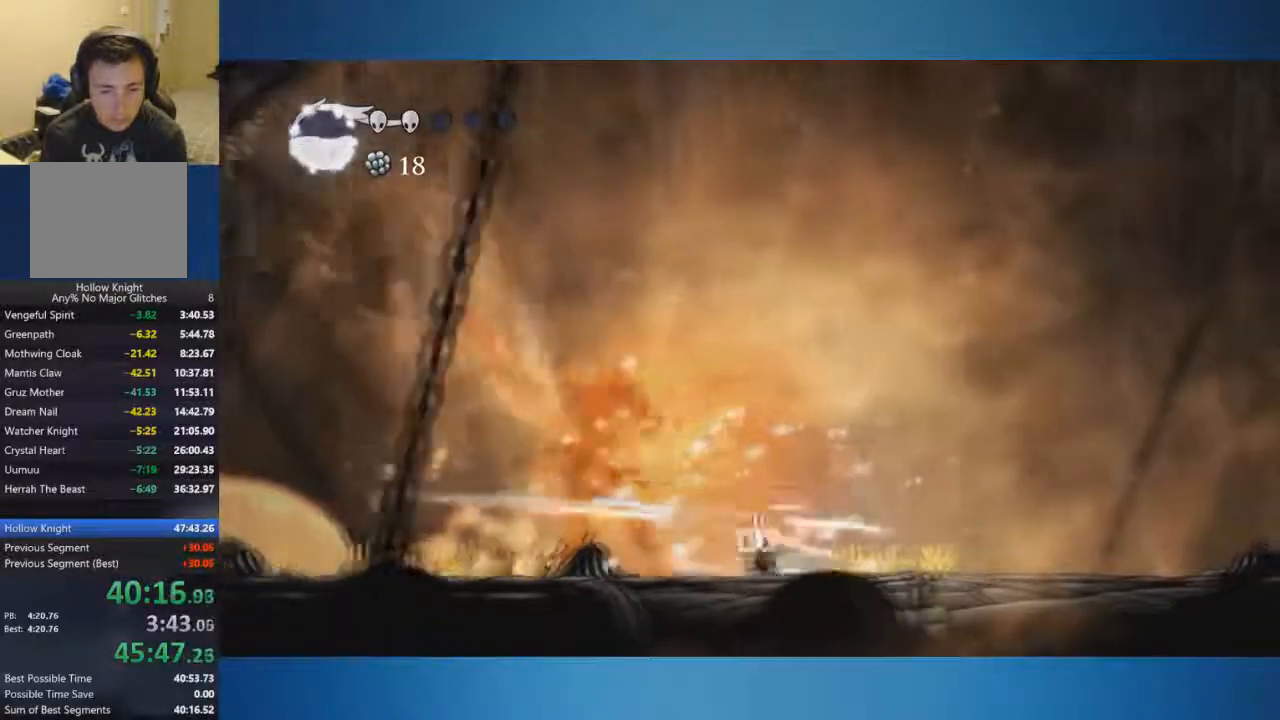
{"buttons": [], "left_stick": "center", "right_stick": "center", "events": [[484, "X", "up"], [484, "left_stick", "center"]]}
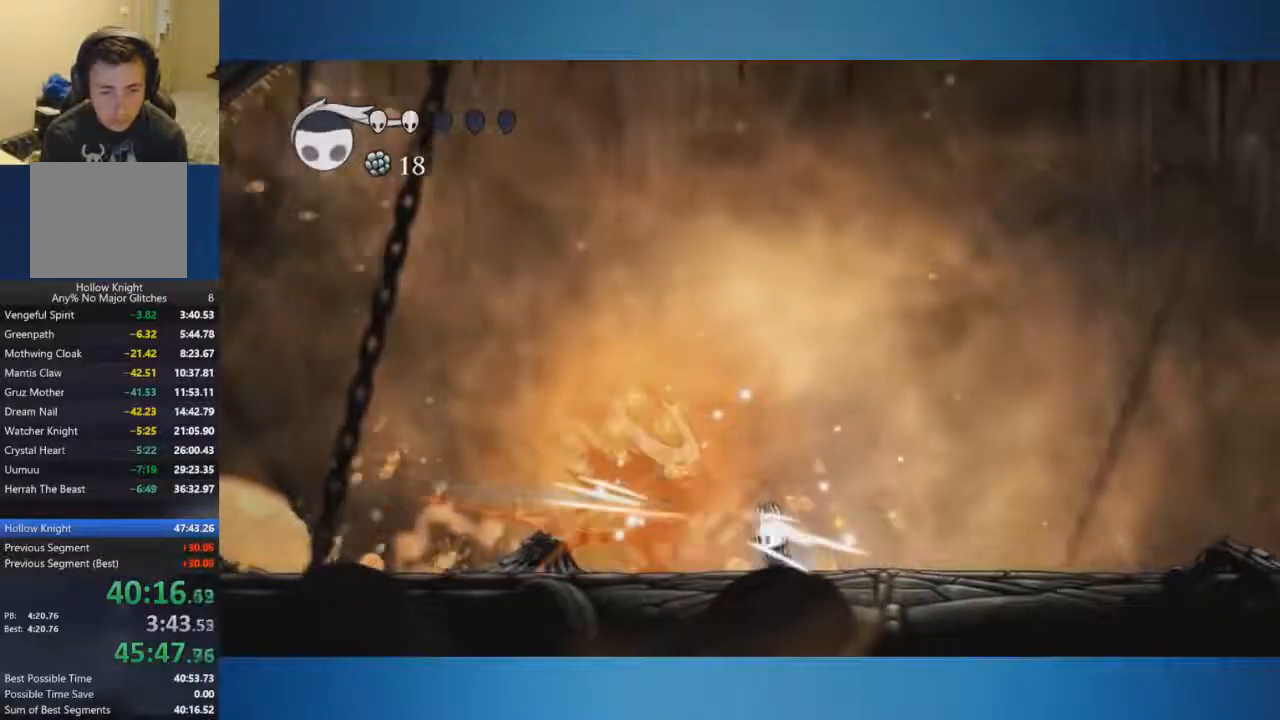
{"buttons": [], "left_stick": "center", "right_stick": "center"}
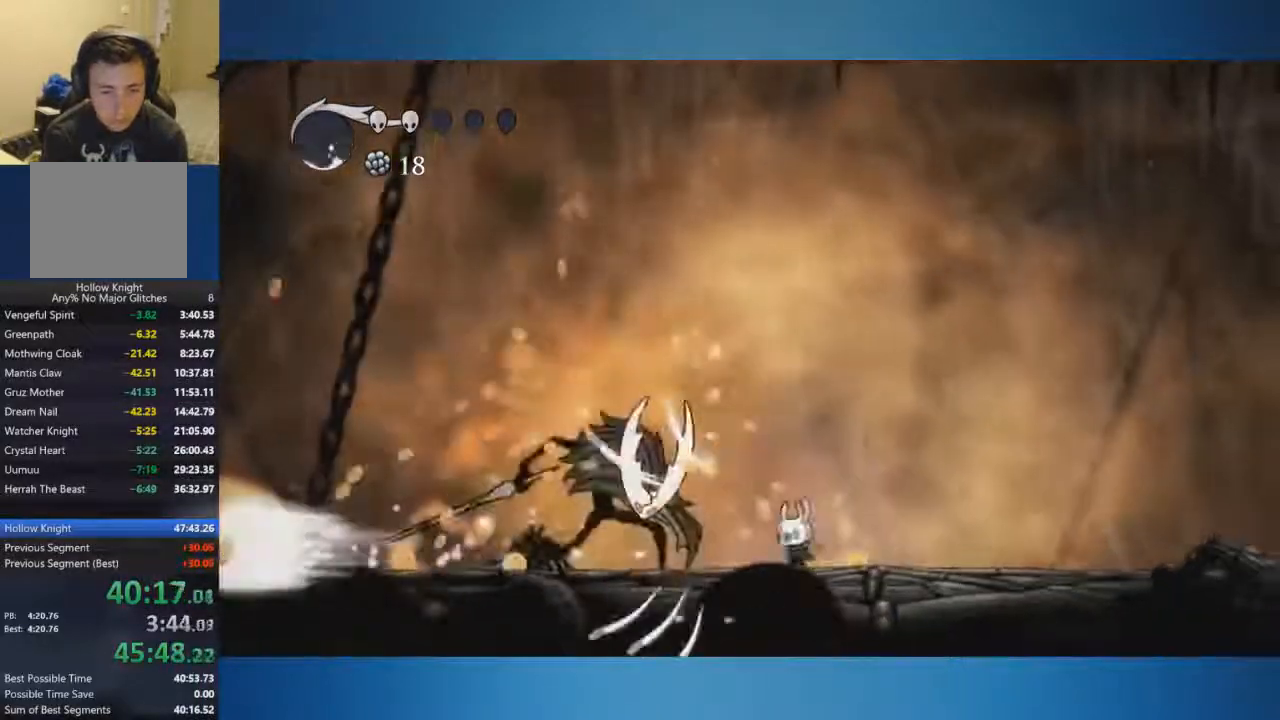
{"buttons": ["X"], "left_stick": "center", "right_stick": "center", "events": [[16, "left_stick", "left"], [283, "X", "down"], [283, "left_stick", "center"]]}
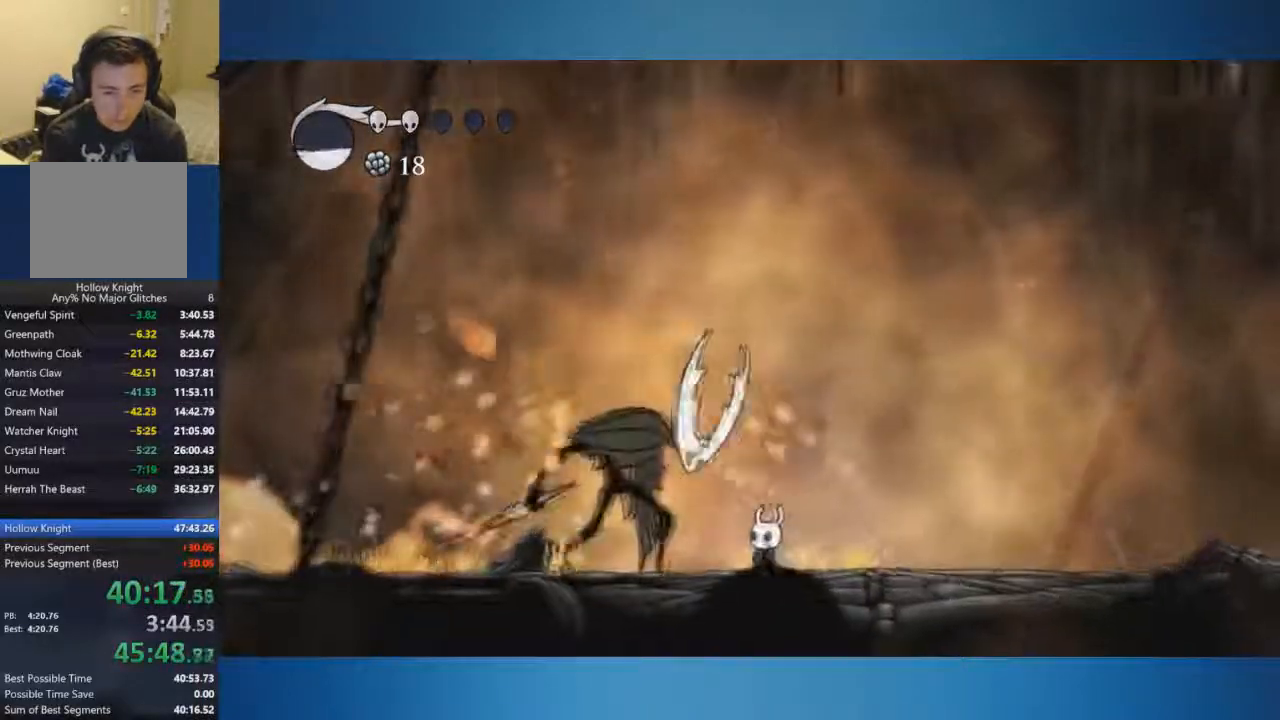
{"buttons": ["R1"], "left_stick": "center", "right_stick": "center", "events": [[50, "left_stick", "left"], [301, "R1", "down"], [317, "X", "up"], [317, "left_stick", "center"]]}
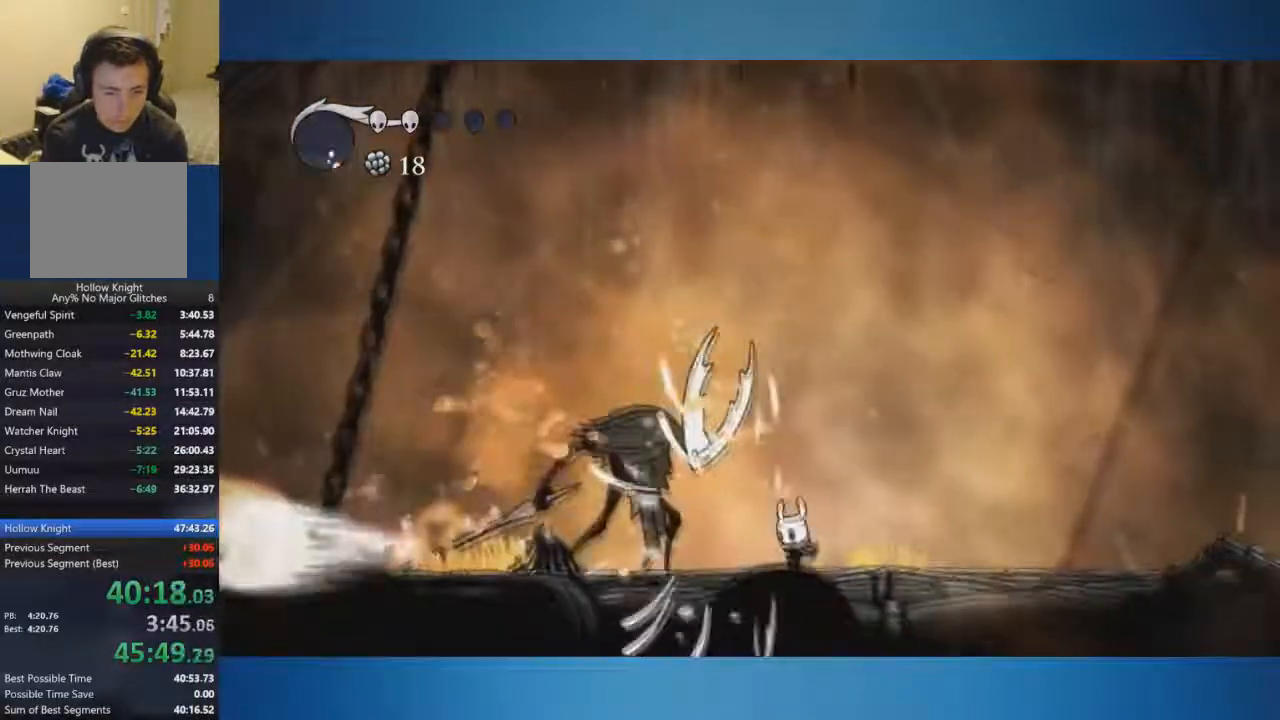
{"buttons": [], "left_stick": "center", "right_stick": "center", "events": [[16, "R1", "up"], [150, "X", "down"], [367, "X", "up"]]}
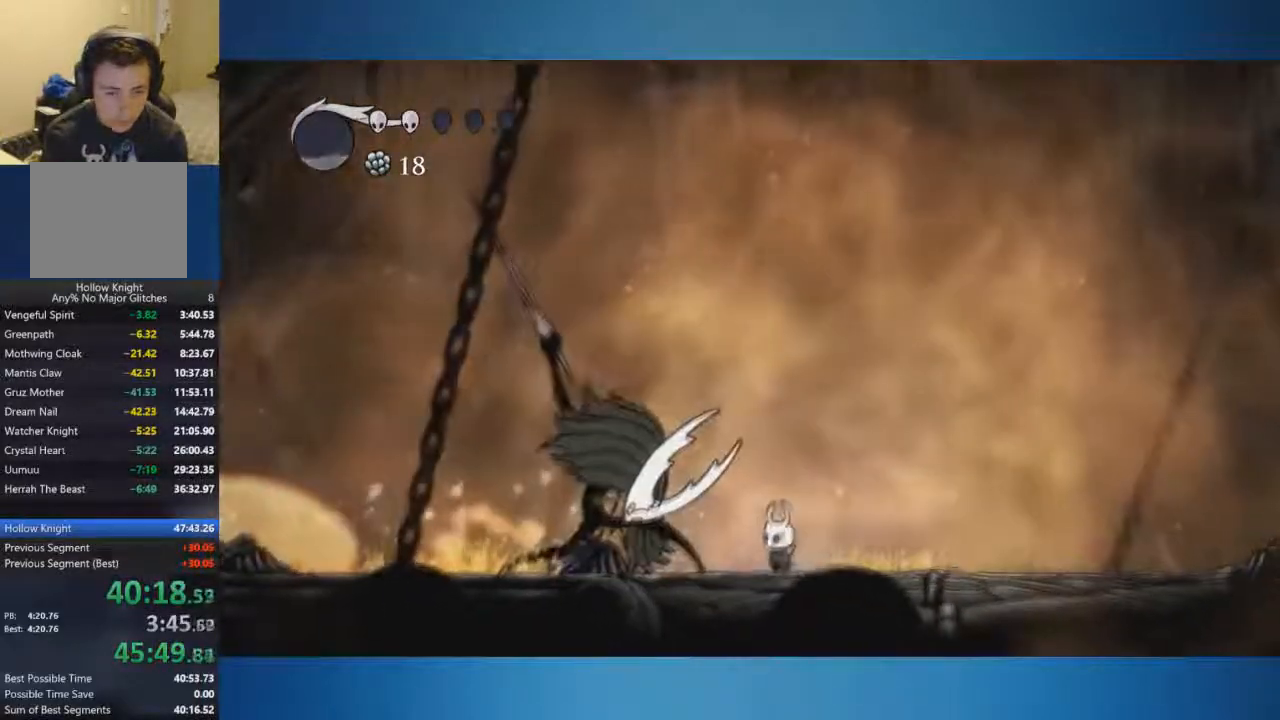
{"buttons": ["A", "X"], "left_stick": "down-right", "right_stick": "center", "events": [[84, "A", "down"], [117, "left_stick", "down-right"], [251, "X", "down"]]}